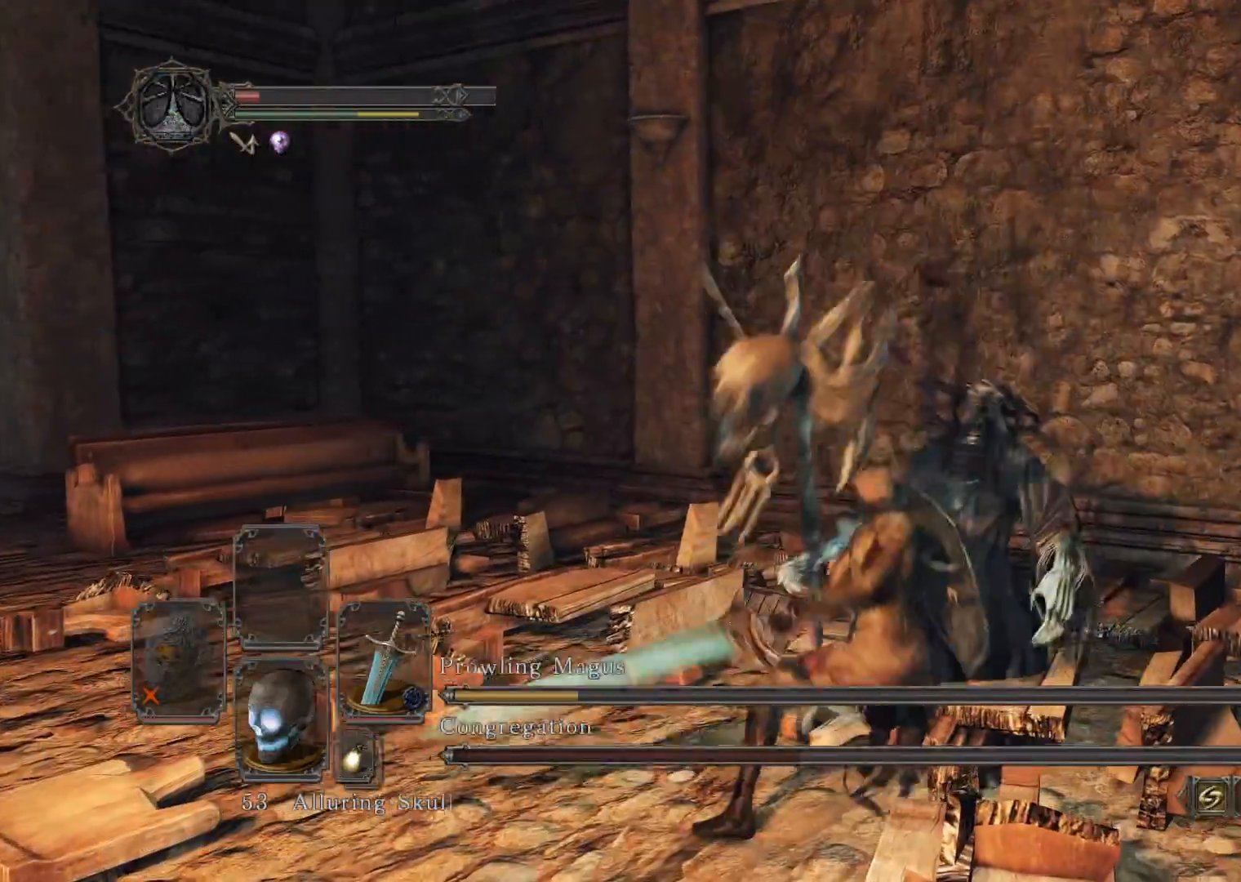
Gameplay with a controller (Xbox layout); each line is a JSON object with the inputs held at the frame after it. "events" lists button and stick changes between this image and that frame as [ms after this image, input, new state], when the widget could be followed in between.
{"buttons": [], "left_stick": "up", "right_stick": "down-right", "events": [[120, "R1", "down"], [260, "R1", "up"], [400, "left_stick", "up"]]}
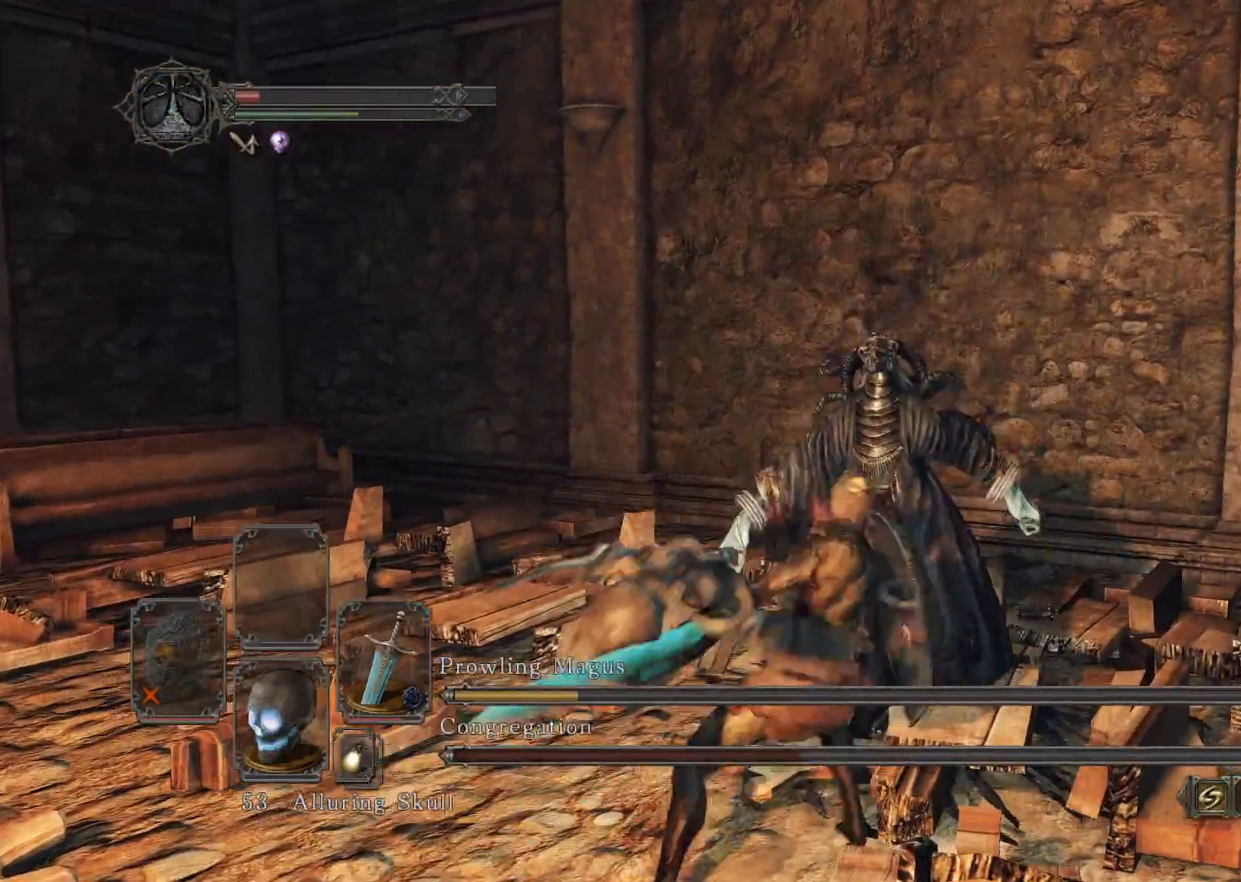
{"buttons": [], "left_stick": "down-left", "right_stick": "down-right", "events": [[160, "left_stick", "up-left"], [400, "left_stick", "down-left"]]}
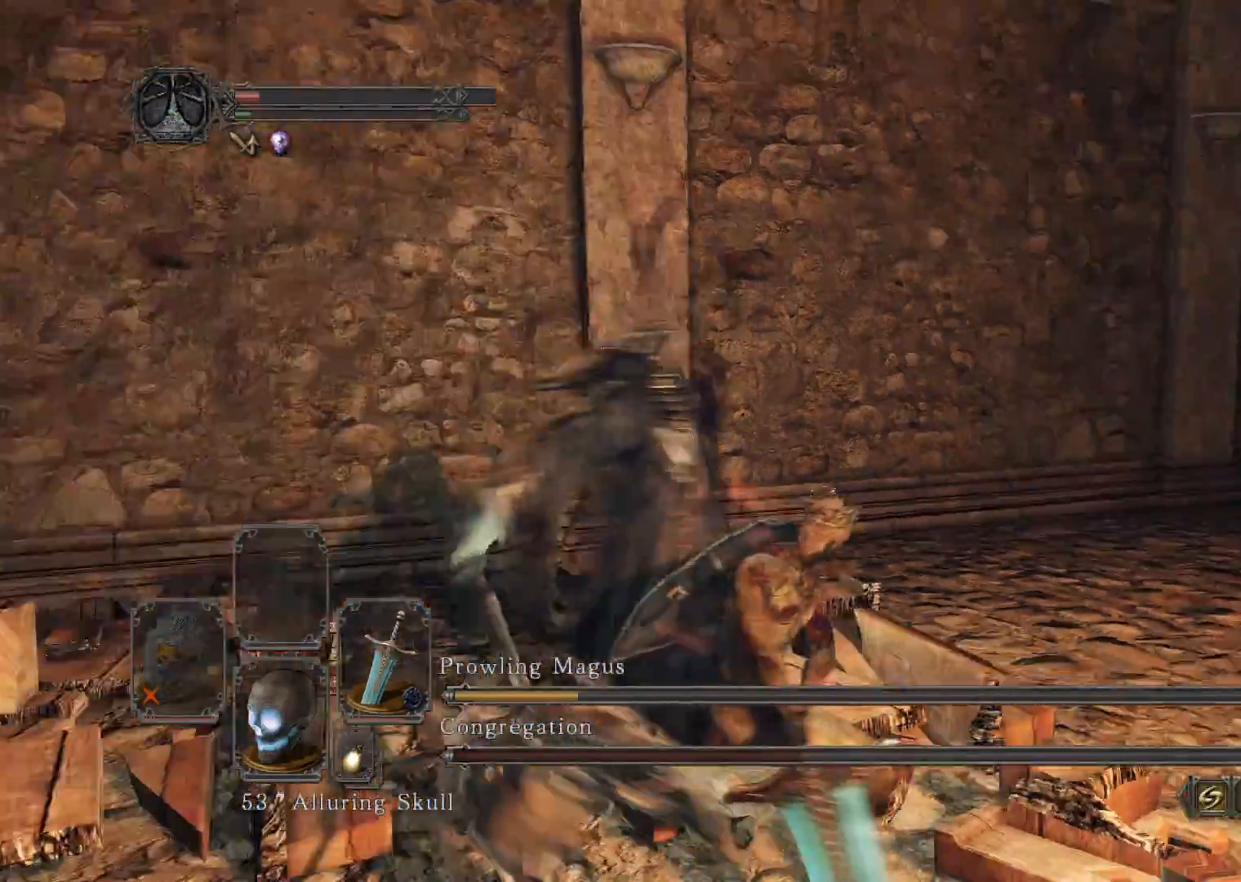
{"buttons": [], "left_stick": "down-left", "right_stick": "down-right", "events": [[60, "left_stick", "down"], [220, "right_stick", "center"], [460, "left_stick", "down-left"], [460, "right_stick", "down-right"]]}
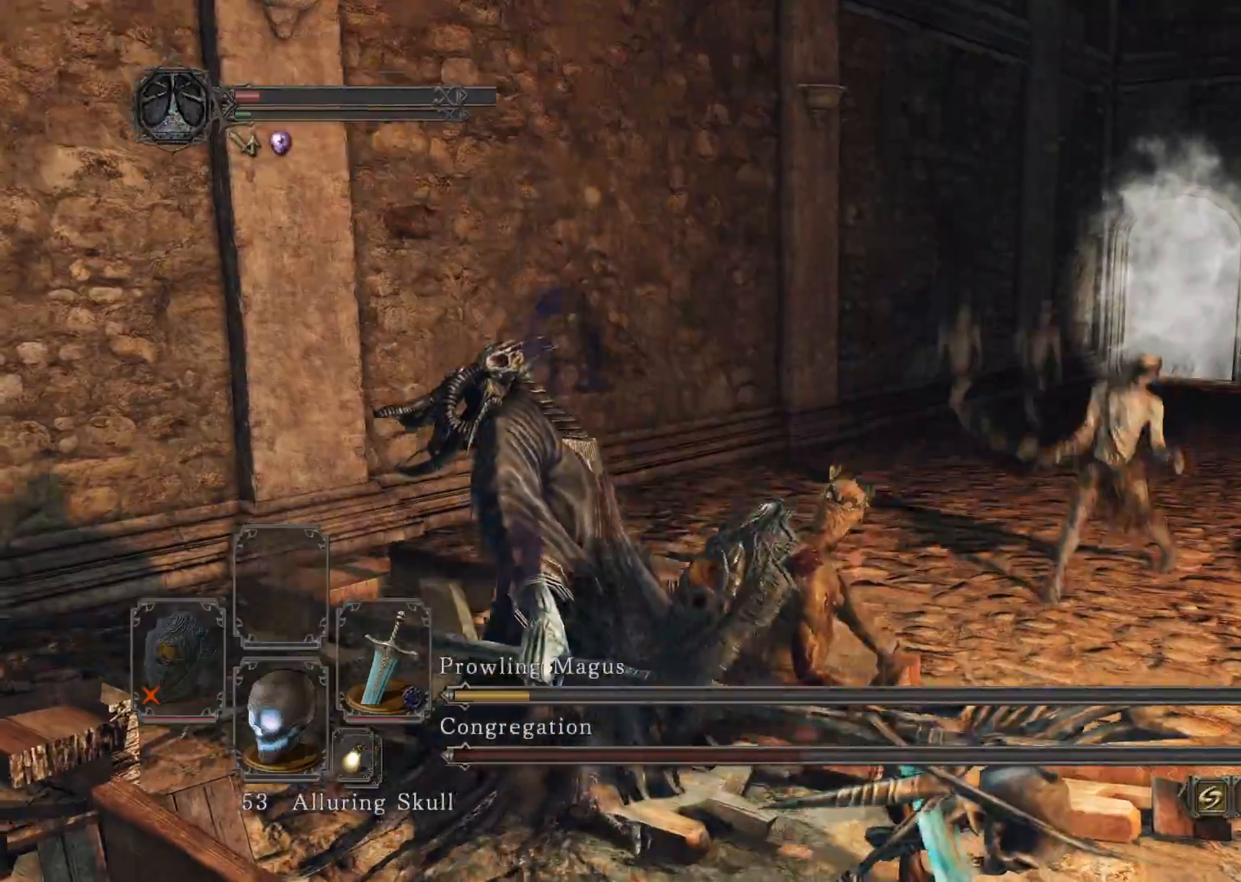
{"buttons": [], "left_stick": "down-left", "right_stick": "center", "events": [[120, "right_stick", "center"]]}
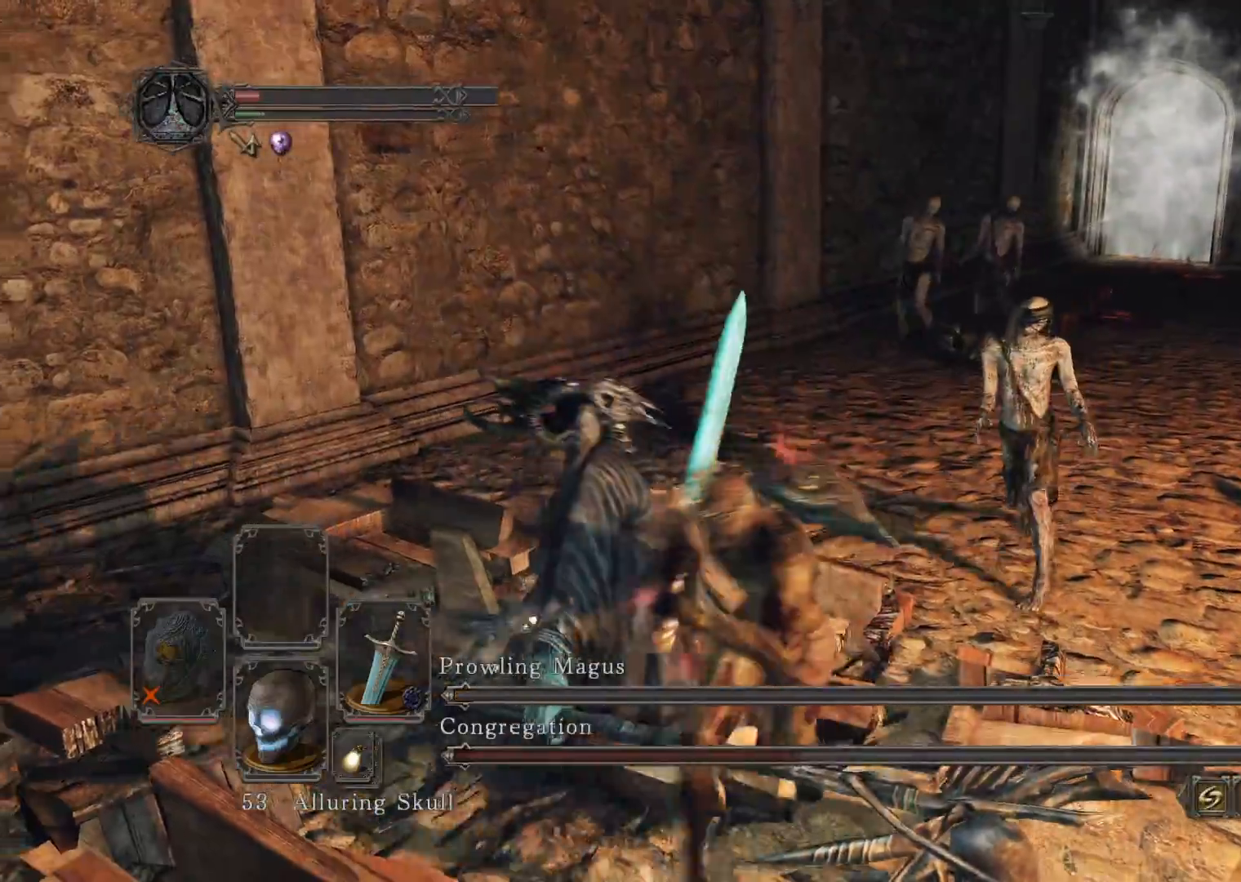
{"buttons": [], "left_stick": "right", "right_stick": "center", "events": [[320, "left_stick", "down-right"], [400, "left_stick", "right"]]}
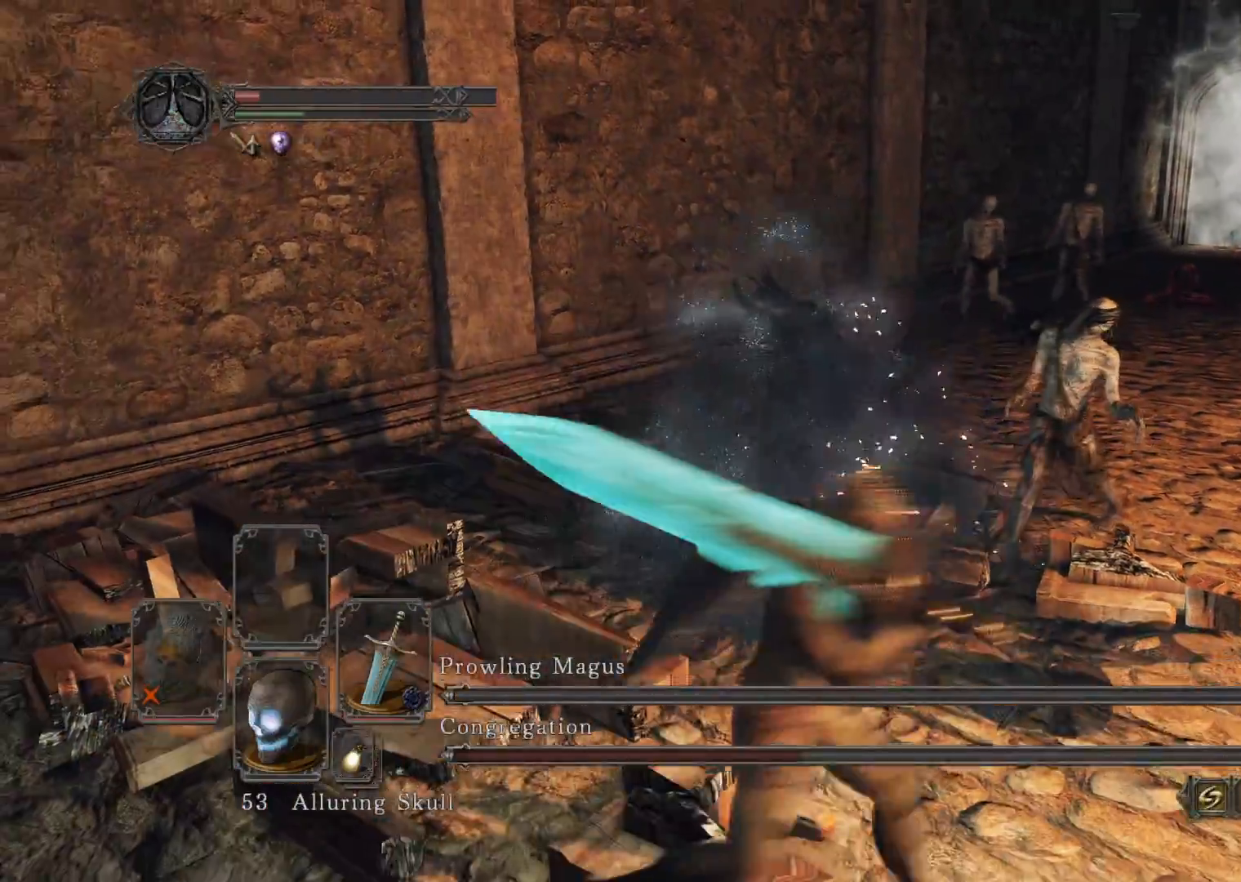
{"buttons": [], "left_stick": "down", "right_stick": "center", "events": [[260, "left_stick", "down"]]}
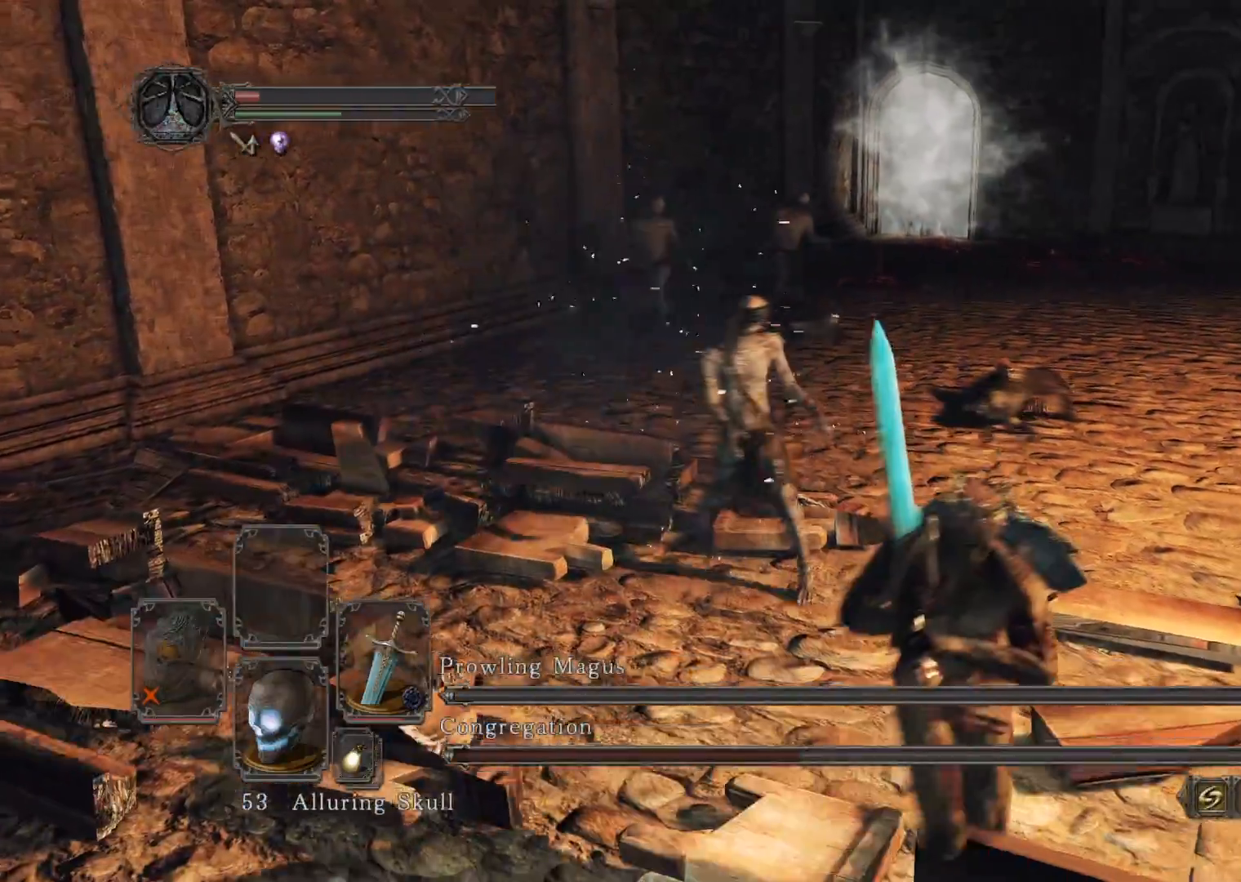
{"buttons": [], "left_stick": "left", "right_stick": "center", "events": [[180, "left_stick", "up-left"], [440, "left_stick", "left"]]}
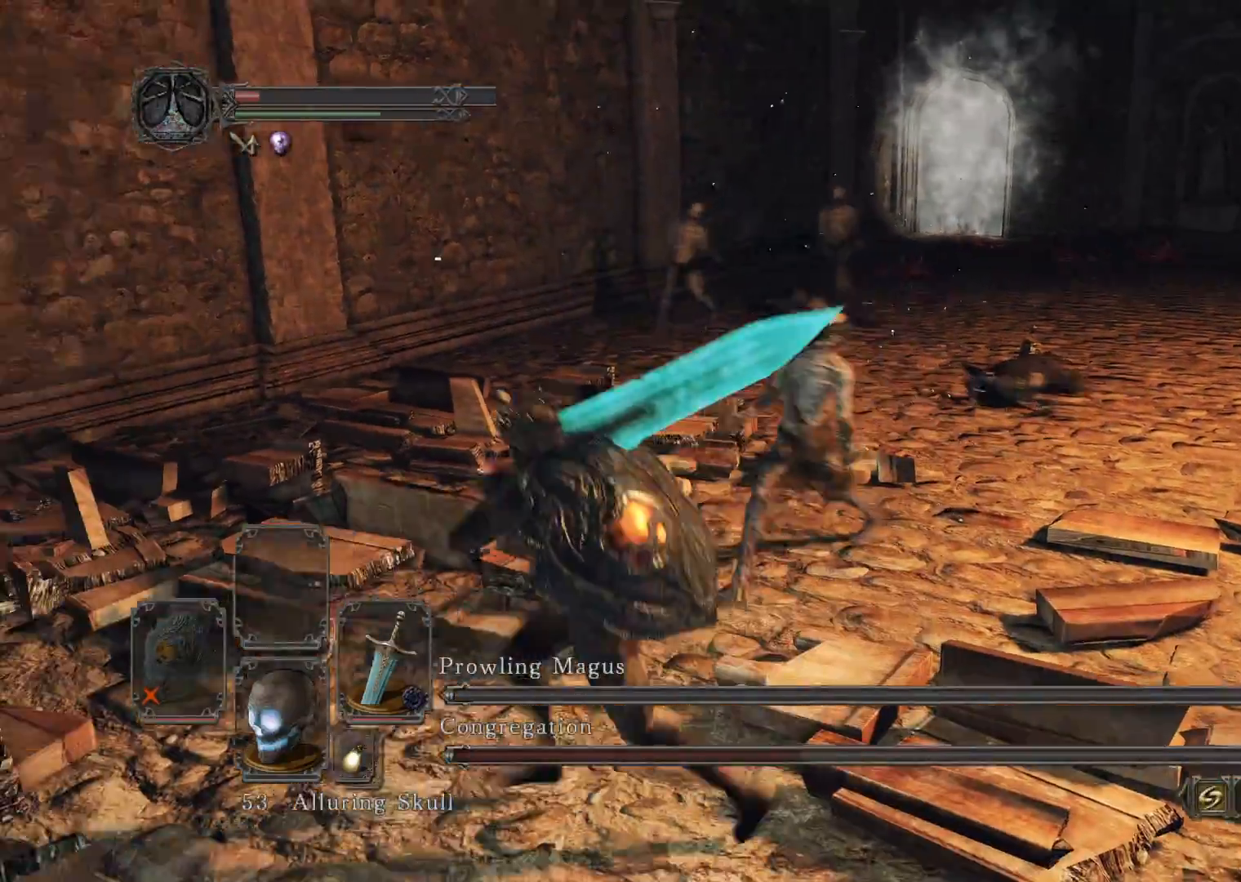
{"buttons": [], "left_stick": "down-right", "right_stick": "center", "events": [[20, "left_stick", "down-left"], [140, "left_stick", "down"], [280, "left_stick", "down-right"]]}
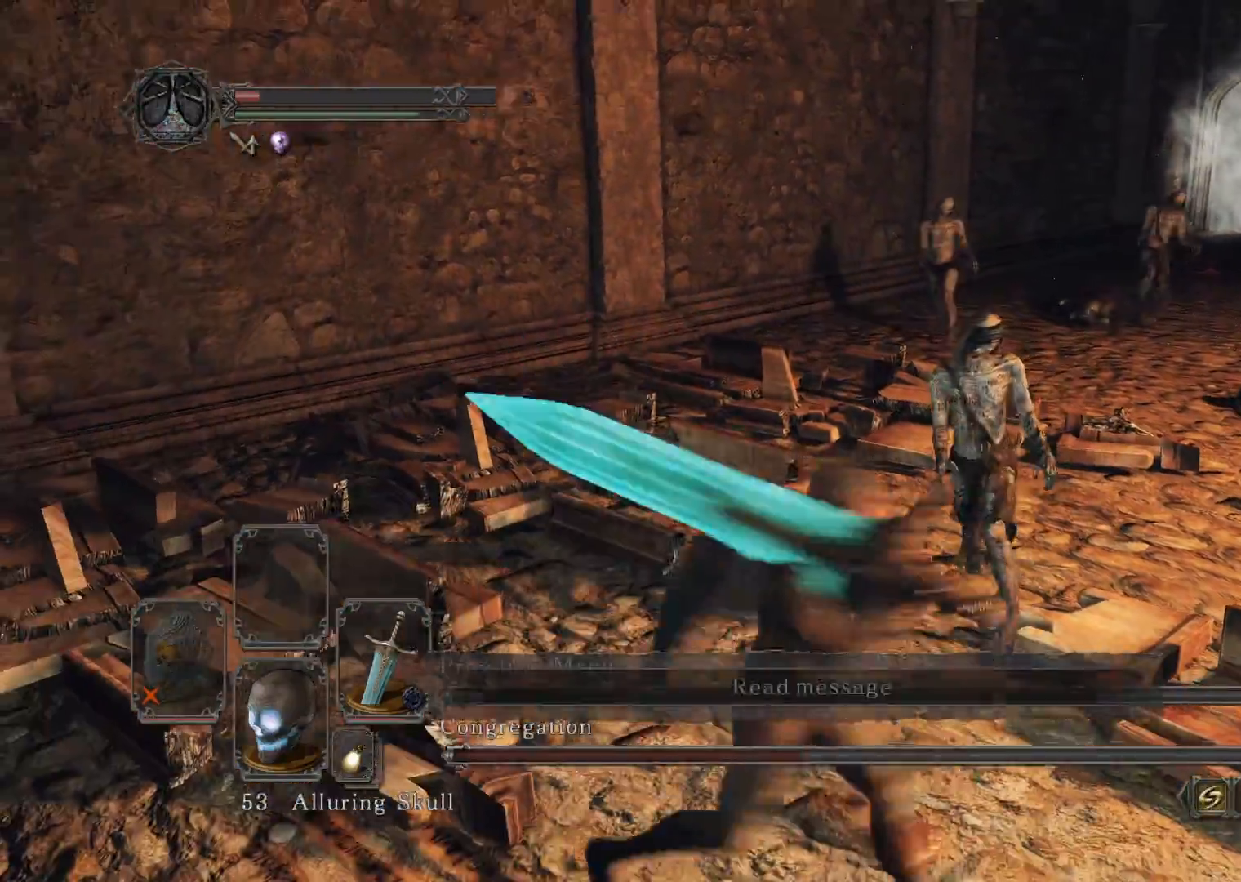
{"buttons": [], "left_stick": "down-right", "right_stick": "right", "events": [[460, "right_stick", "right"]]}
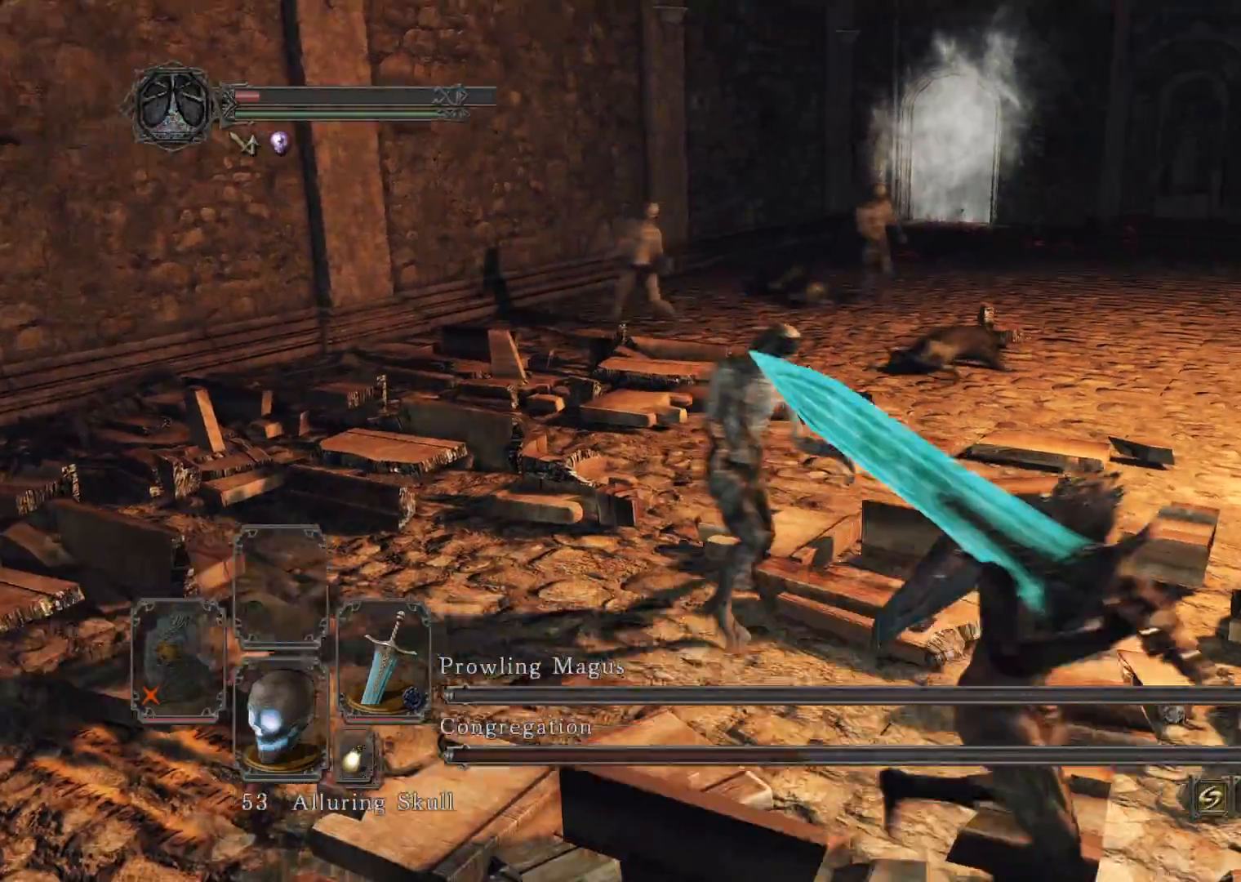
{"buttons": ["B"], "left_stick": "up-right", "right_stick": "center", "events": [[60, "B", "down"], [180, "right_stick", "center"], [220, "left_stick", "up-right"]]}
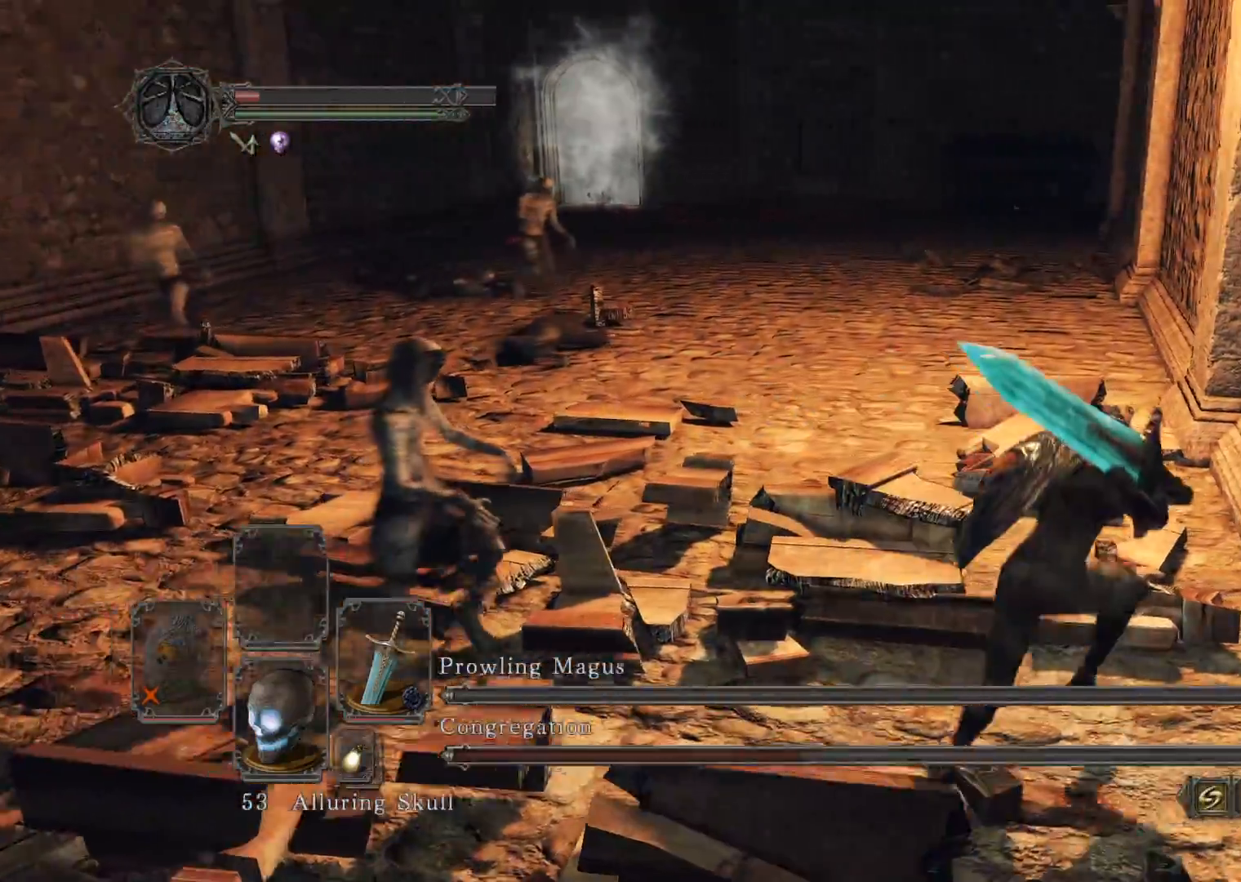
{"buttons": ["B"], "left_stick": "up", "right_stick": "center", "events": [[260, "left_stick", "up"]]}
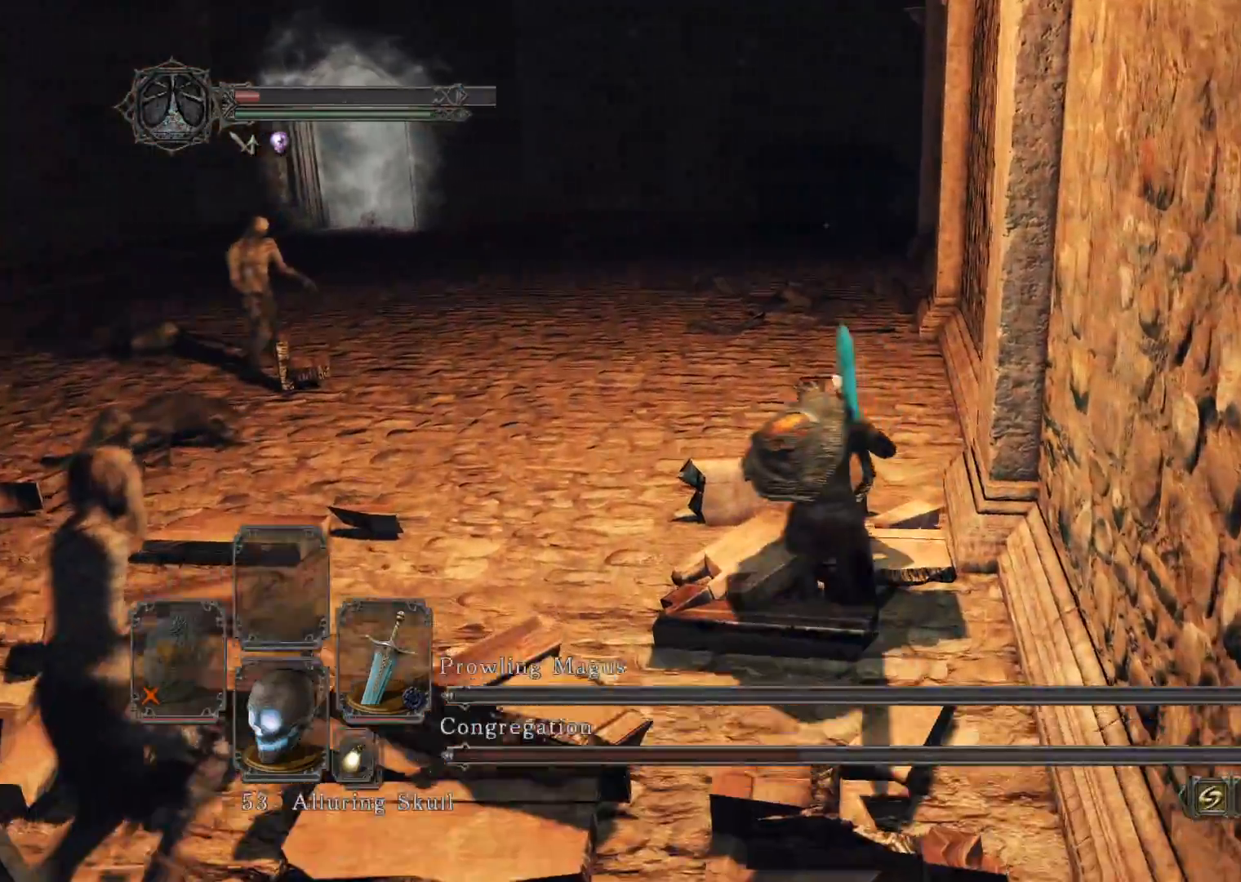
{"buttons": [], "left_stick": "up", "right_stick": "left", "events": [[280, "B", "up"], [460, "right_stick", "left"]]}
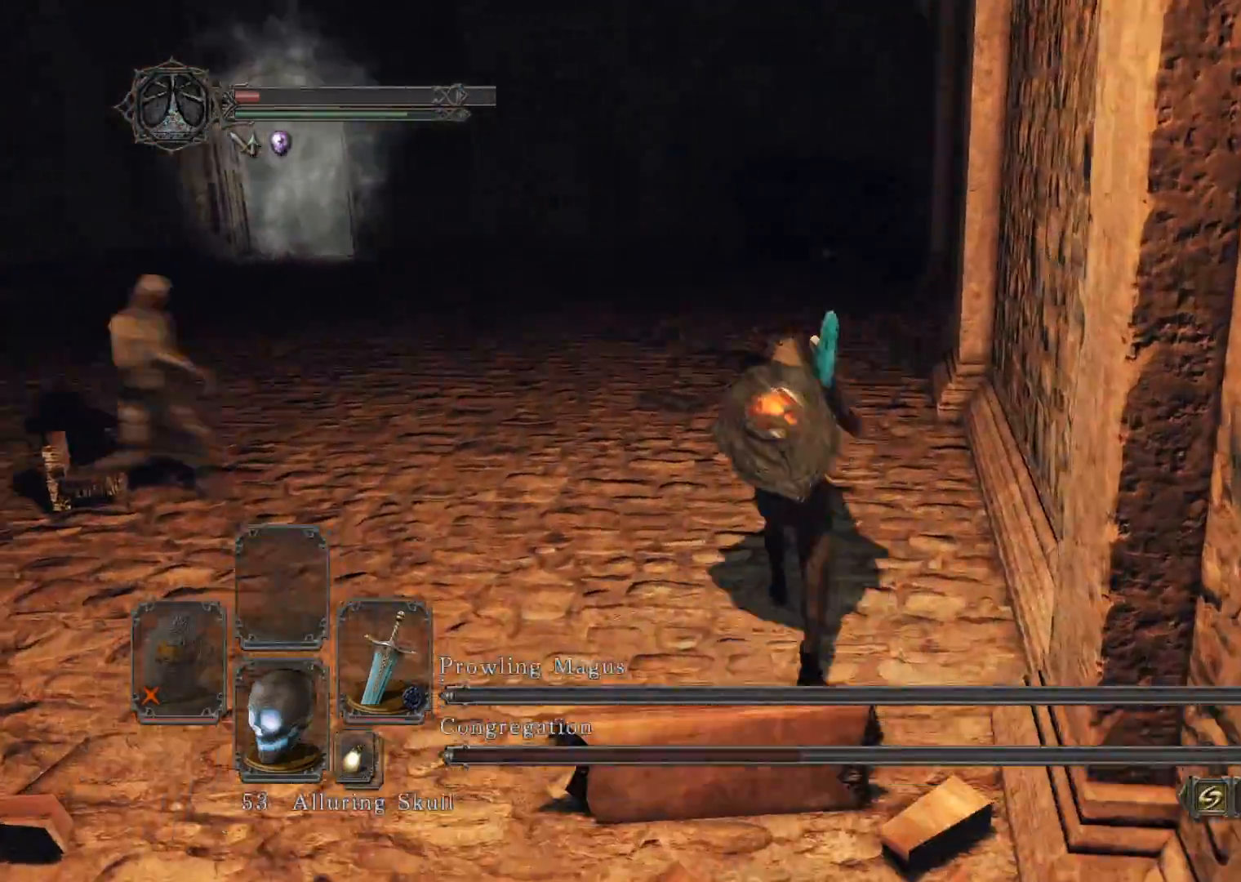
{"buttons": ["B"], "left_stick": "up-right", "right_stick": "left", "events": [[80, "right_stick", "center"], [180, "left_stick", "up-right"], [420, "B", "down"], [500, "right_stick", "left"]]}
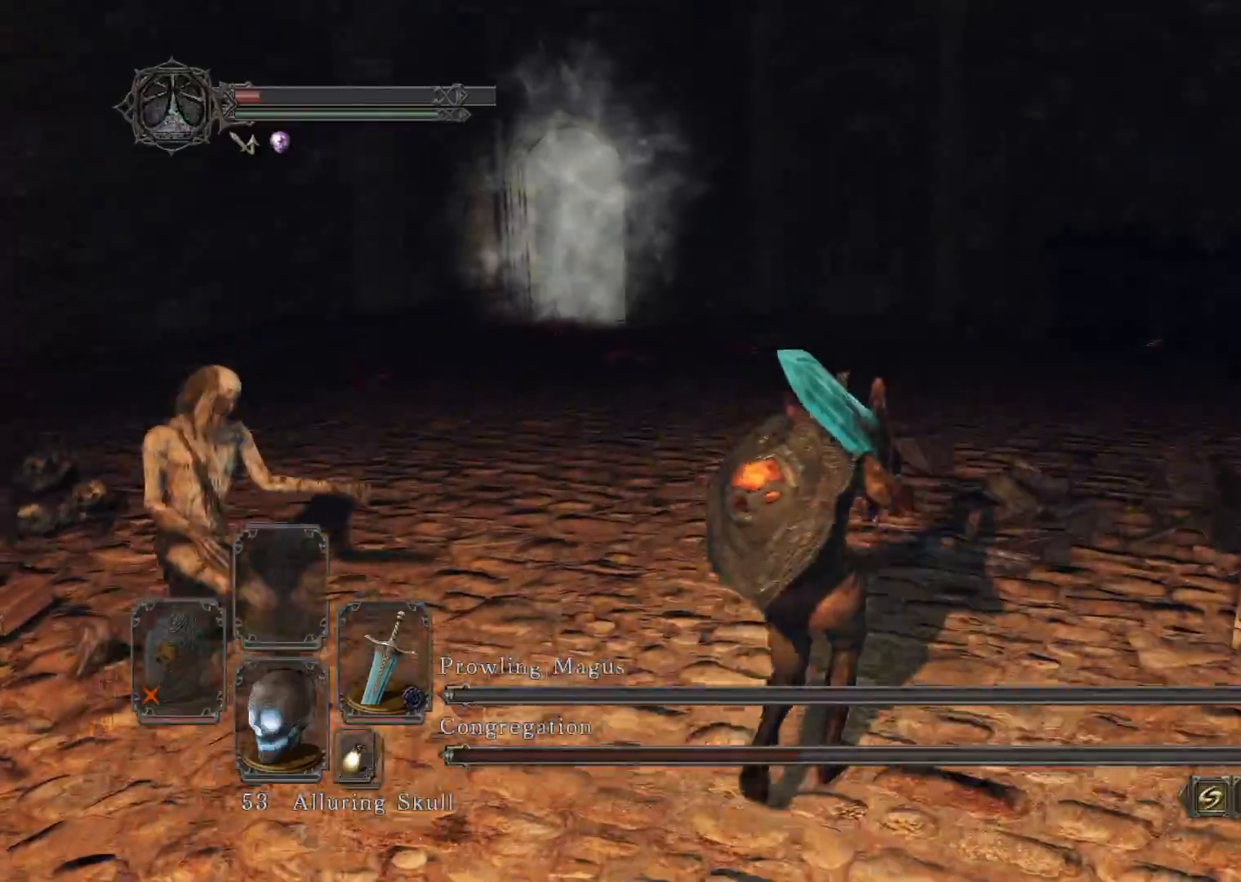
{"buttons": ["B"], "left_stick": "up-right", "right_stick": "left", "events": [[140, "right_stick", "center"], [320, "right_stick", "left"]]}
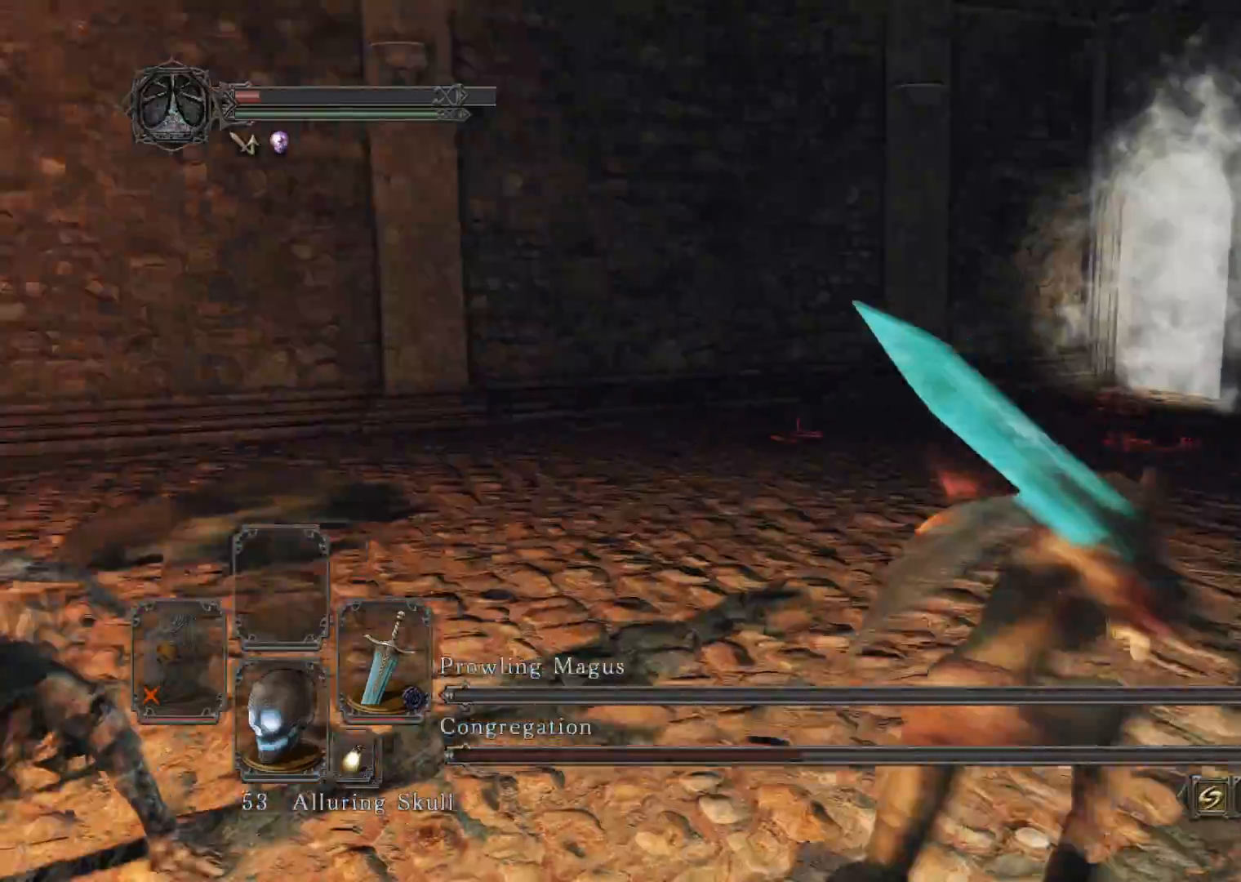
{"buttons": [], "left_stick": "down-right", "right_stick": "left", "events": [[80, "left_stick", "right"], [200, "left_stick", "down-right"], [320, "B", "up"]]}
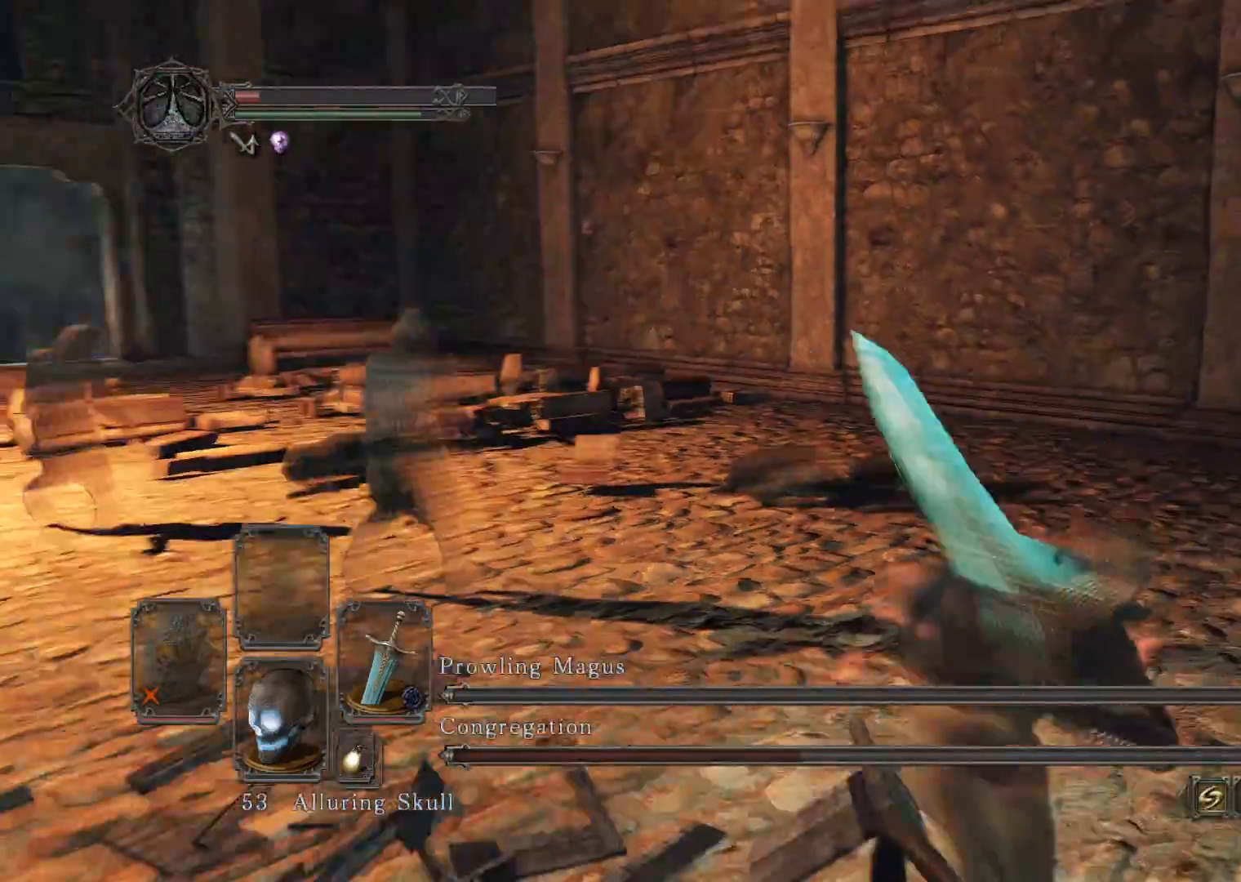
{"buttons": [], "left_stick": "down-right", "right_stick": "center", "events": [[40, "right_stick", "center"], [360, "X", "down"], [460, "X", "up"]]}
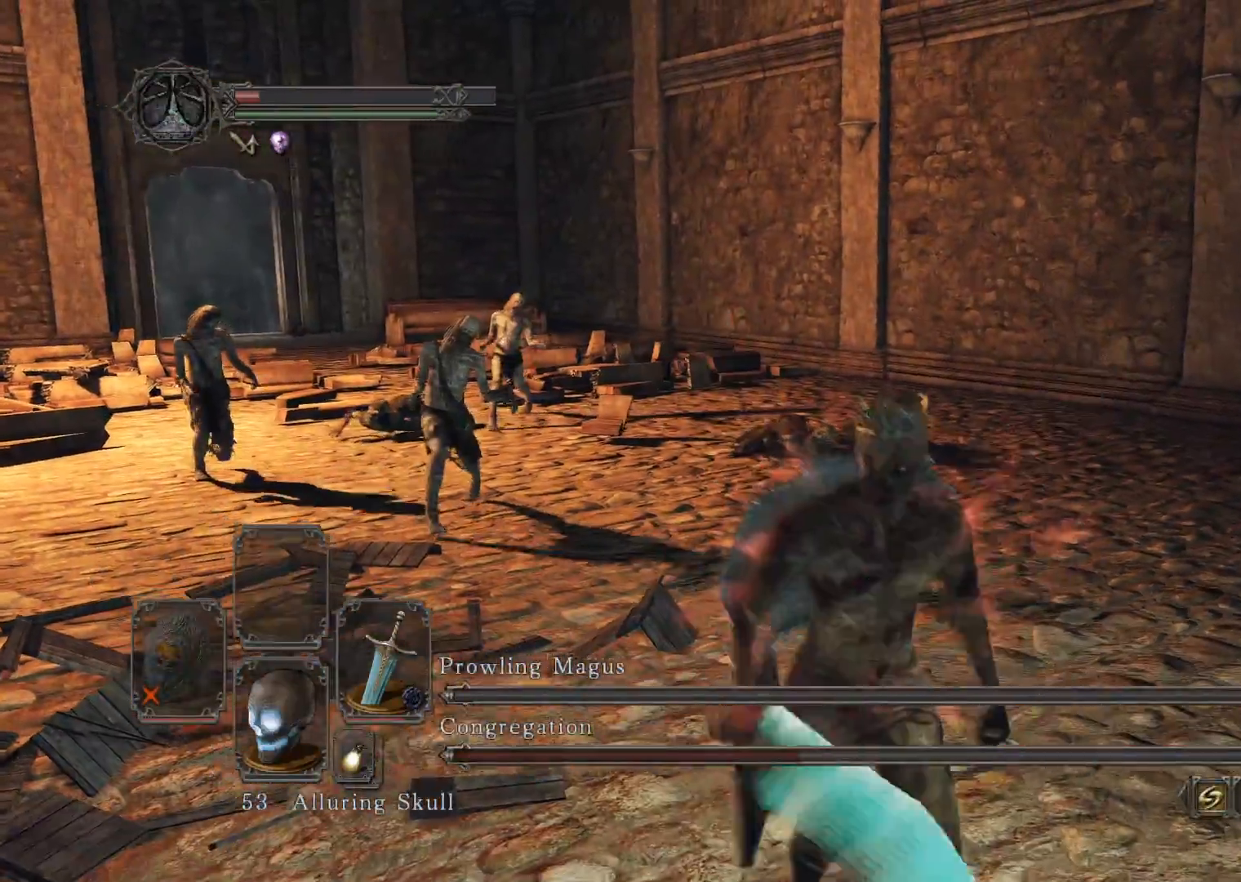
{"buttons": [], "left_stick": "down-right", "right_stick": "center", "events": []}
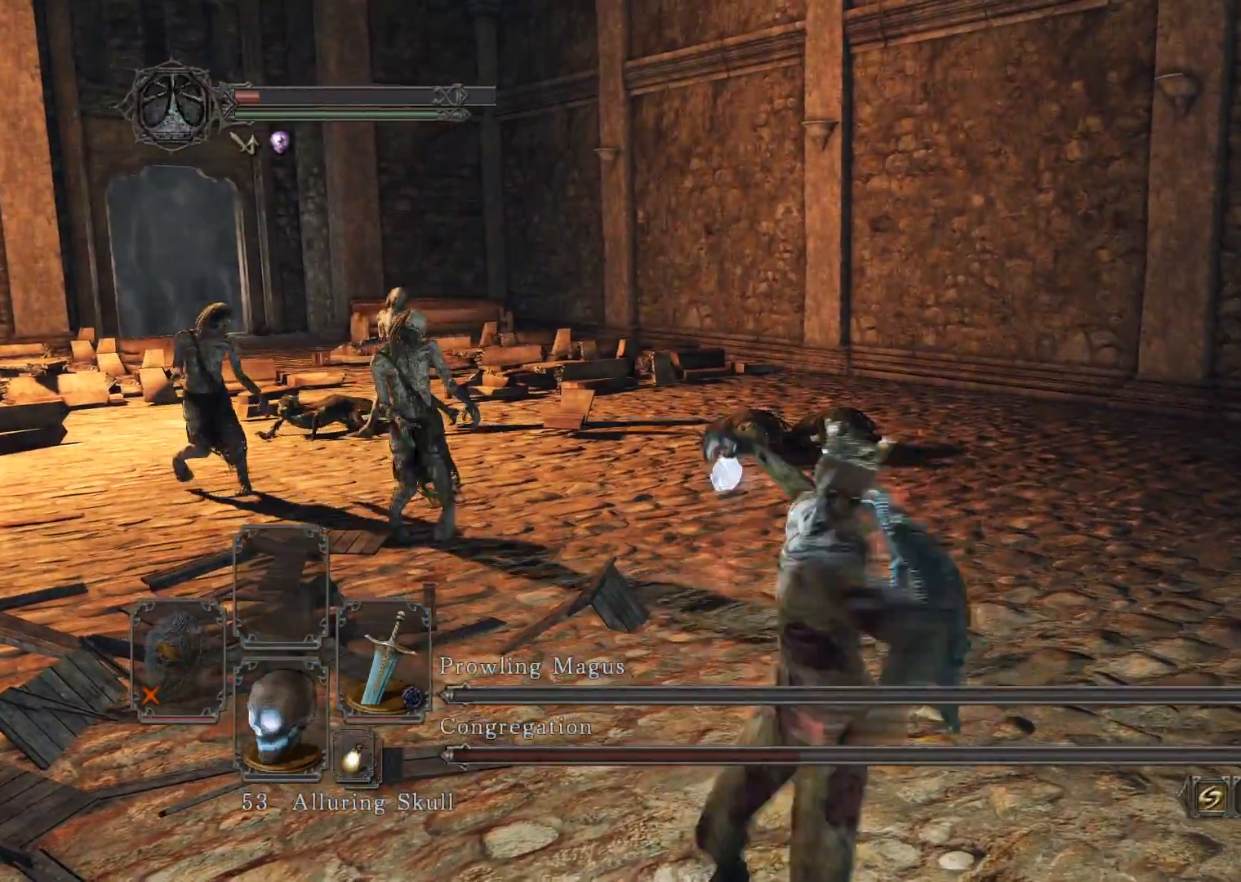
{"buttons": [], "left_stick": "right", "right_stick": "center", "events": [[160, "left_stick", "center"], [500, "left_stick", "right"]]}
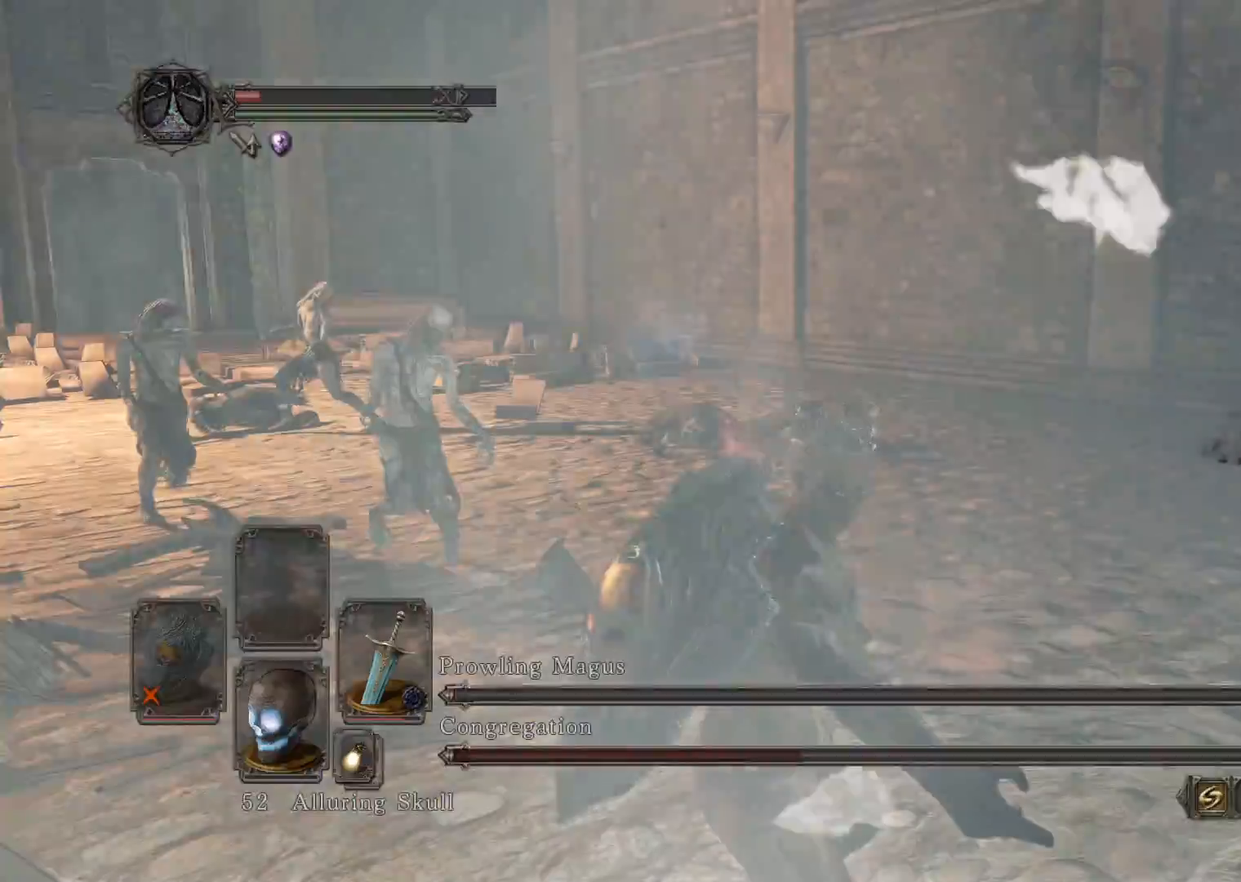
{"buttons": [], "left_stick": "up-right", "right_stick": "down-left", "events": [[20, "right_stick", "left"], [100, "left_stick", "up-right"], [160, "right_stick", "center"], [460, "right_stick", "down-left"]]}
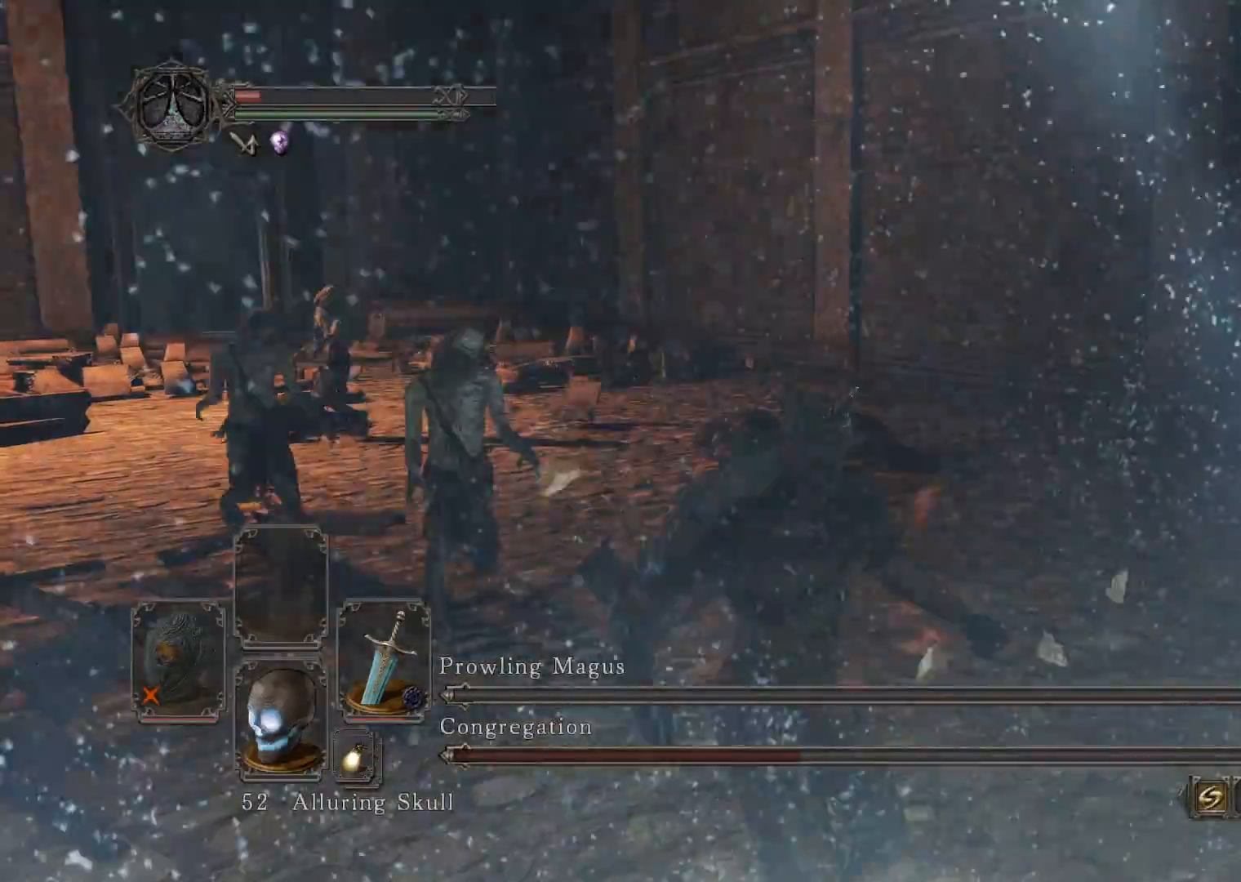
{"buttons": [], "left_stick": "up-right", "right_stick": "center", "events": [[80, "right_stick", "center"], [340, "right_stick", "down-left"], [500, "right_stick", "center"]]}
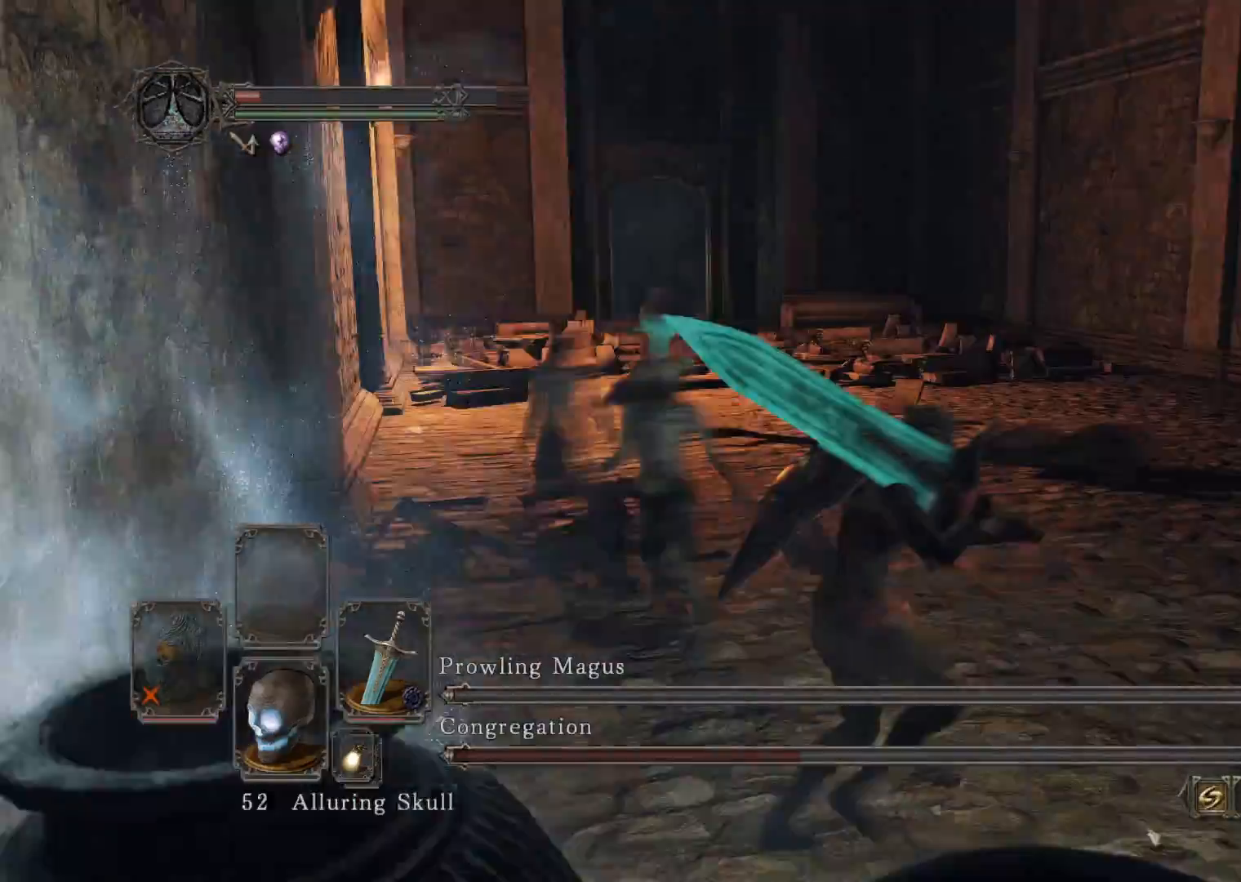
{"buttons": [], "left_stick": "up", "right_stick": "left", "events": [[180, "right_stick", "down-left"], [380, "right_stick", "center"], [460, "right_stick", "left"], [500, "left_stick", "up"]]}
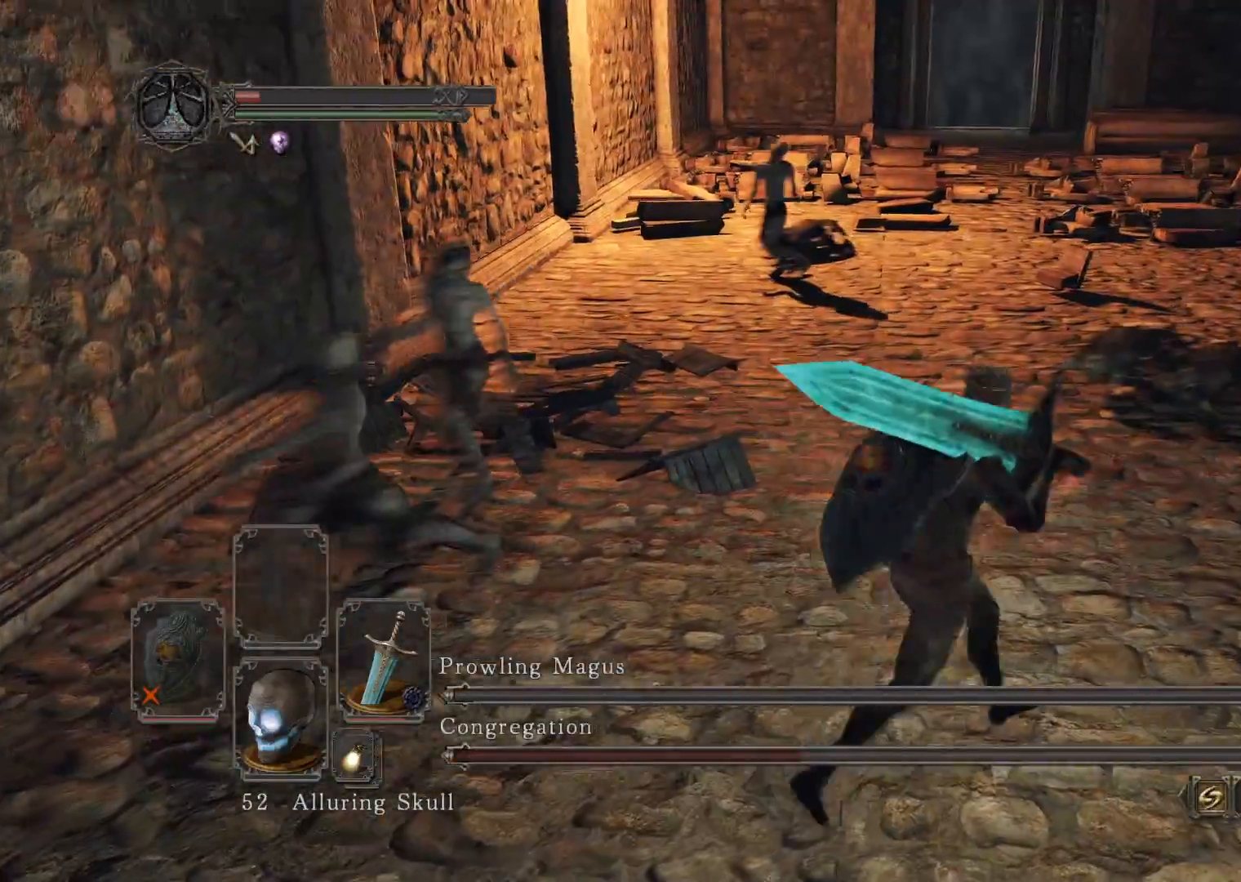
{"buttons": ["R1"], "left_stick": "up-left", "right_stick": "center", "events": [[100, "left_stick", "up-left"], [300, "right_stick", "center"], [420, "R1", "down"]]}
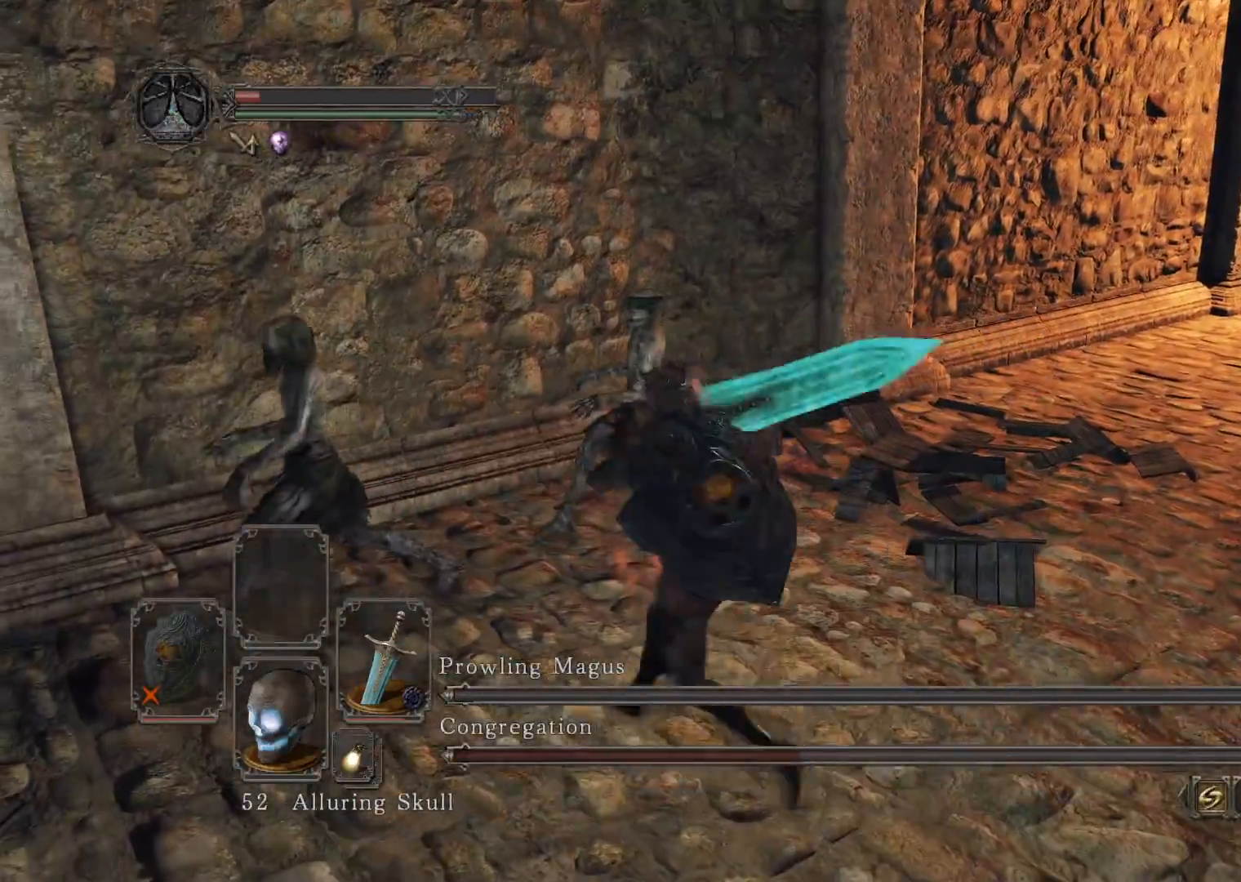
{"buttons": [], "left_stick": "up-left", "right_stick": "center", "events": [[100, "R1", "up"], [100, "right_stick", "down-left"], [260, "right_stick", "center"]]}
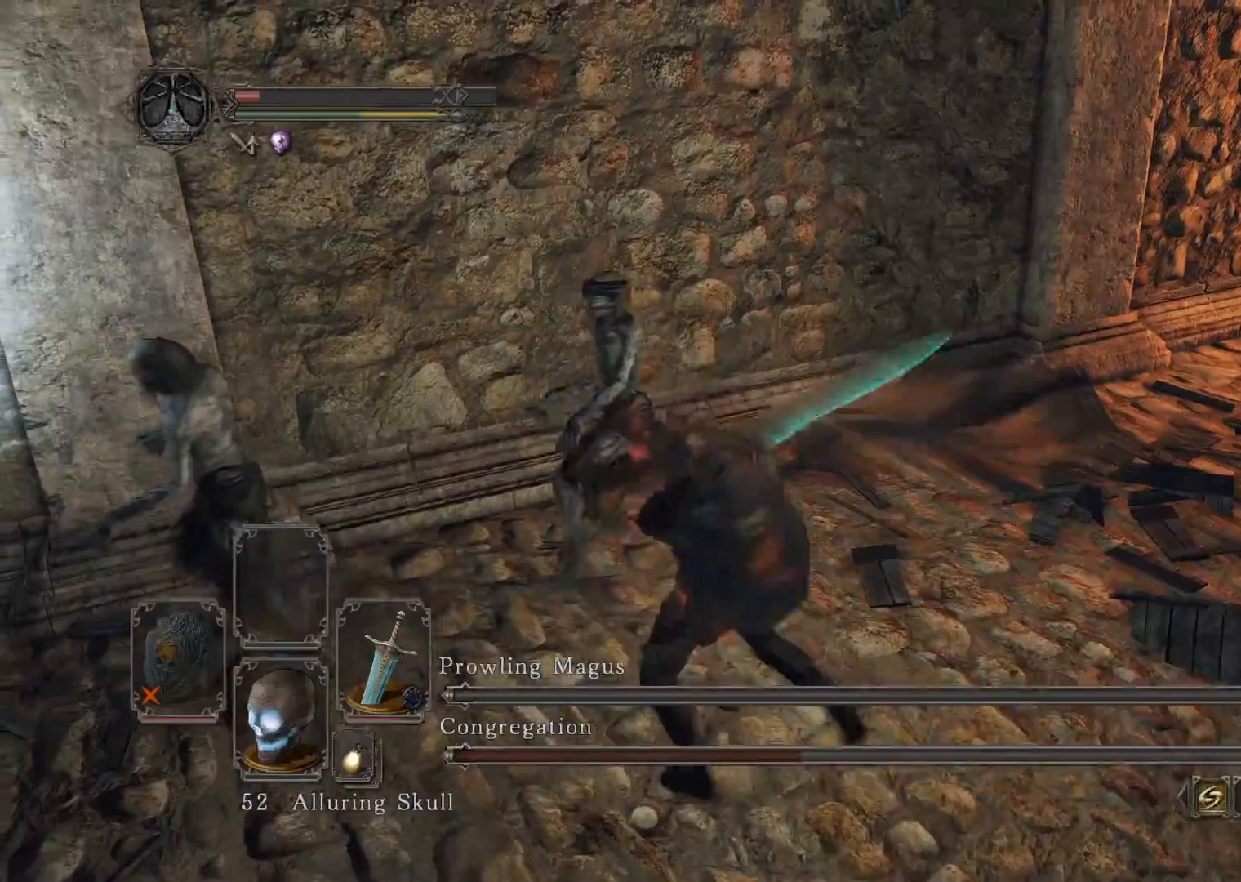
{"buttons": [], "left_stick": "up", "right_stick": "center", "events": [[60, "right_stick", "left"], [320, "R1", "down"], [380, "right_stick", "center"], [420, "left_stick", "up"], [460, "R1", "up"]]}
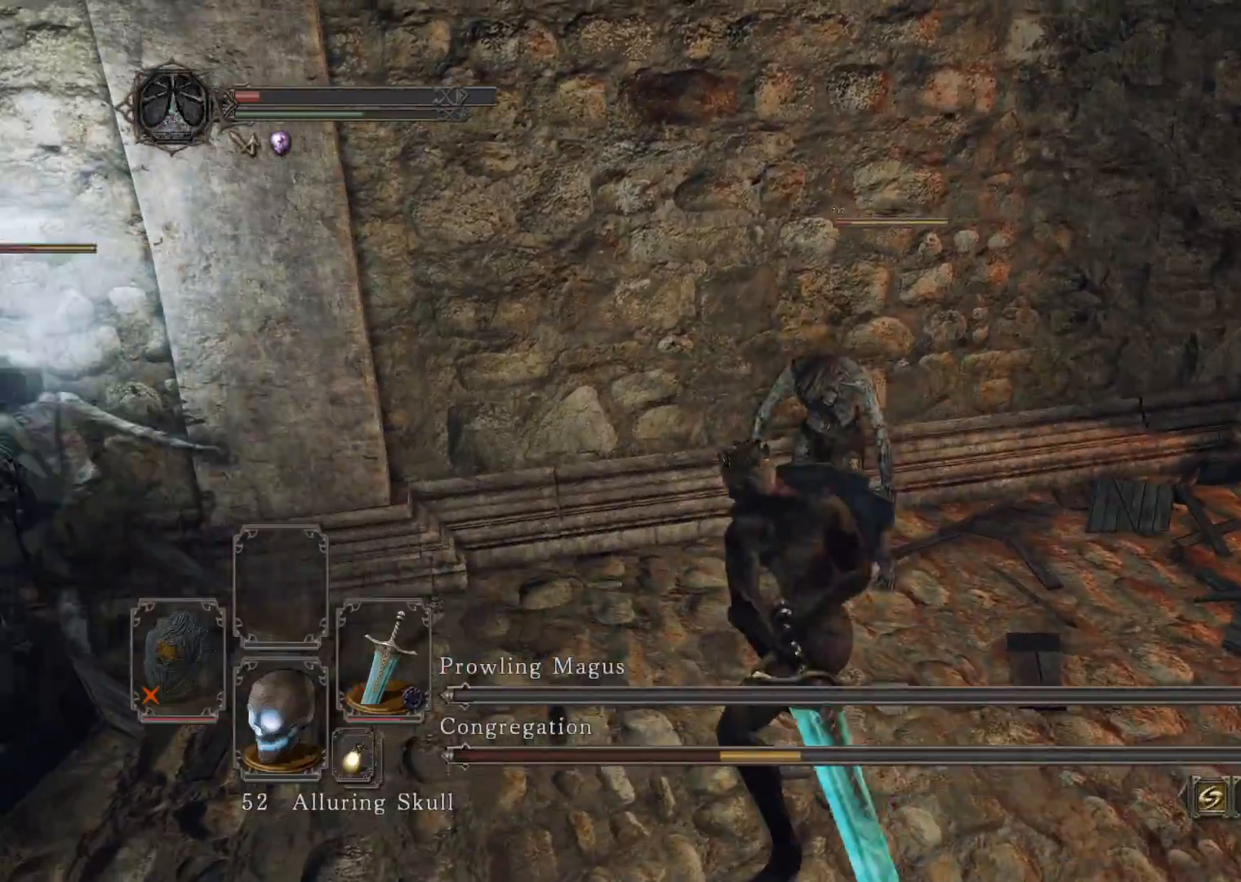
{"buttons": [], "left_stick": "down-right", "right_stick": "right", "events": [[40, "left_stick", "up-right"], [200, "right_stick", "right"], [380, "left_stick", "right"], [500, "left_stick", "down-right"]]}
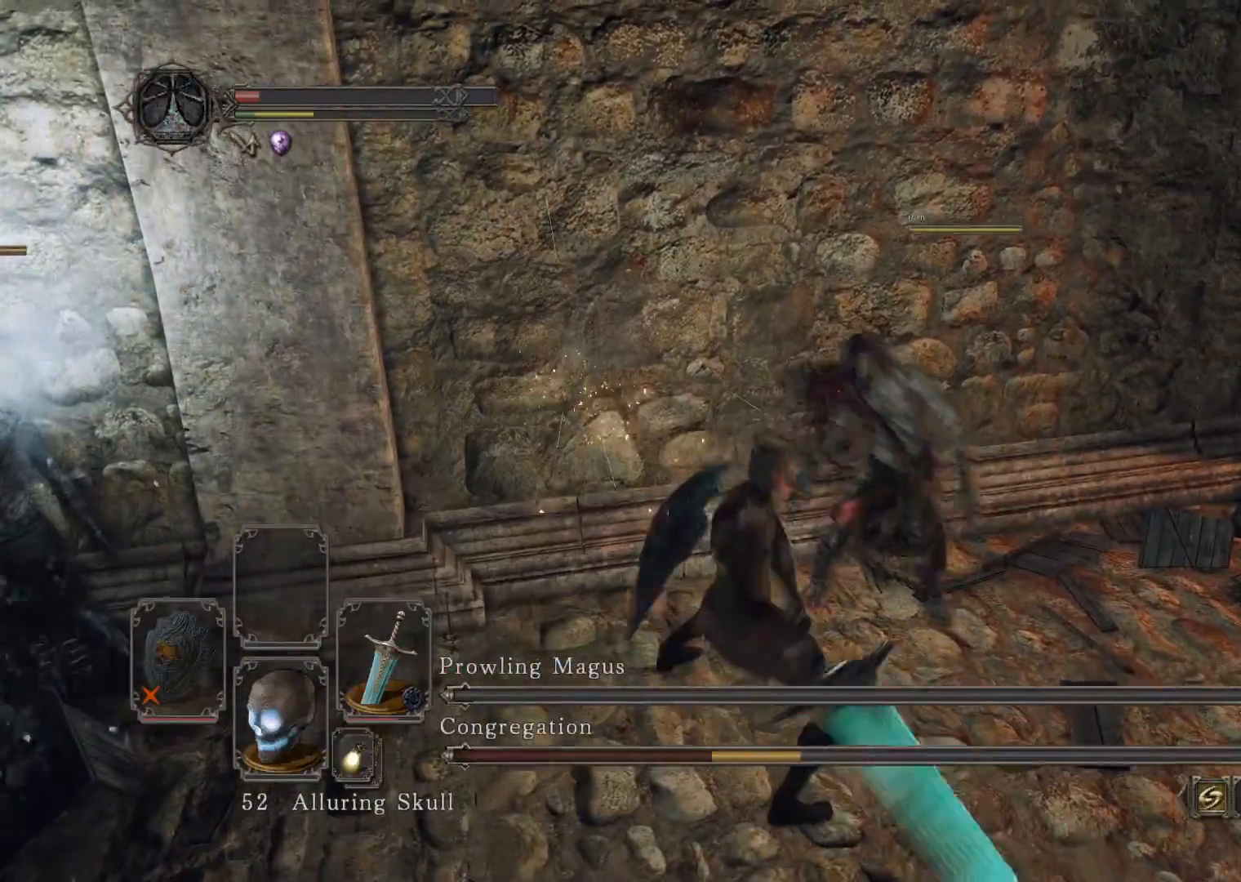
{"buttons": [], "left_stick": "down", "right_stick": "center", "events": [[180, "left_stick", "down"], [300, "right_stick", "center"]]}
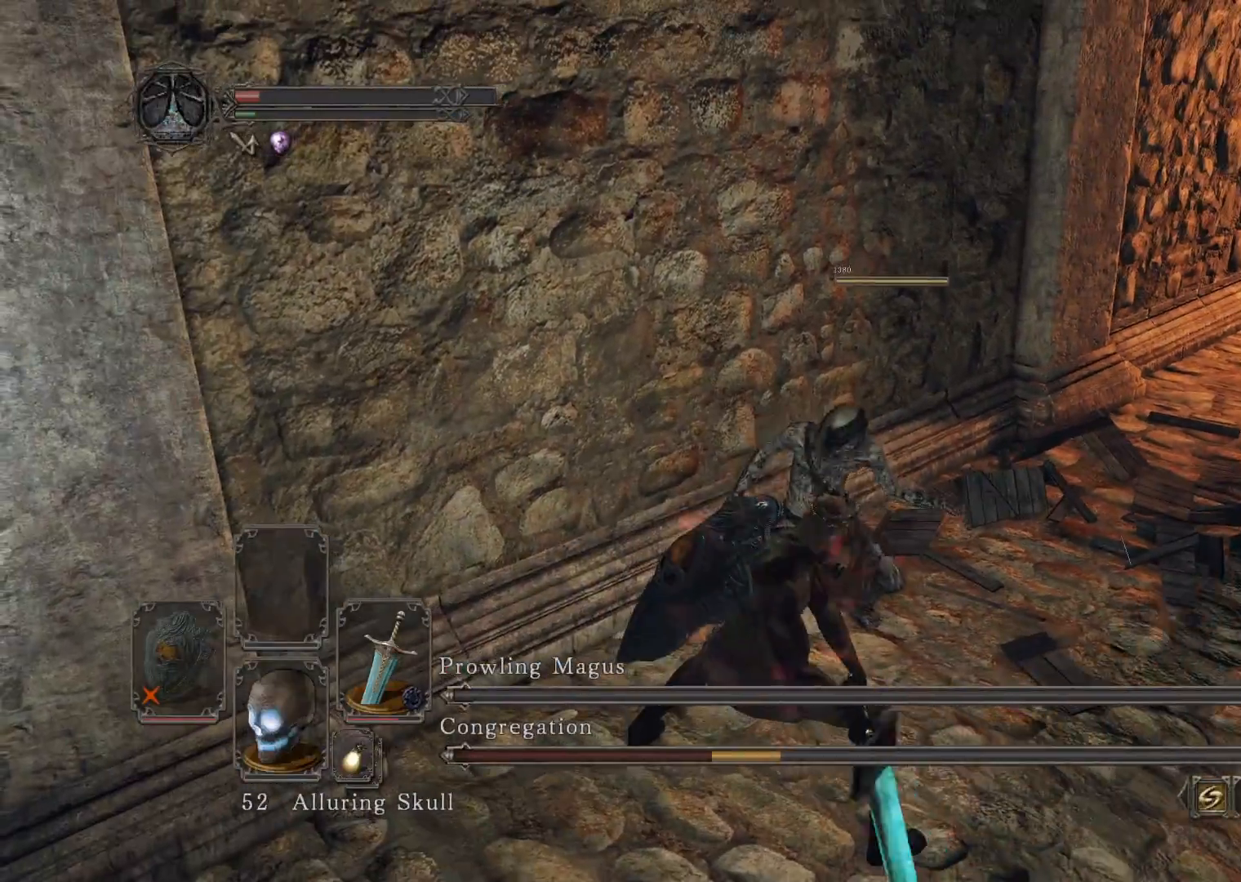
{"buttons": [], "left_stick": "down", "right_stick": "center", "events": [[120, "right_stick", "right"], [220, "right_stick", "center"]]}
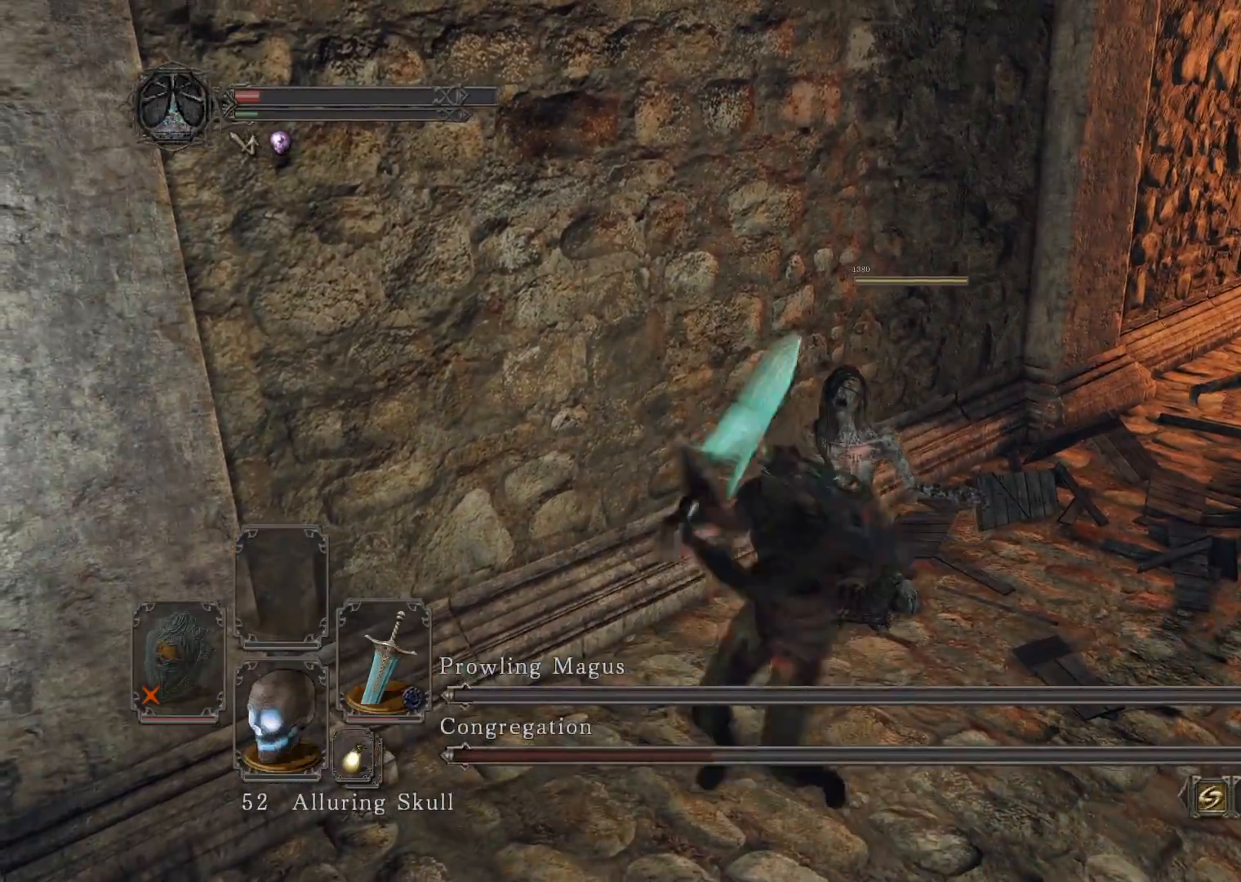
{"buttons": [], "left_stick": "down", "right_stick": "center", "events": [[200, "right_stick", "up-right"], [340, "right_stick", "right"], [460, "right_stick", "center"]]}
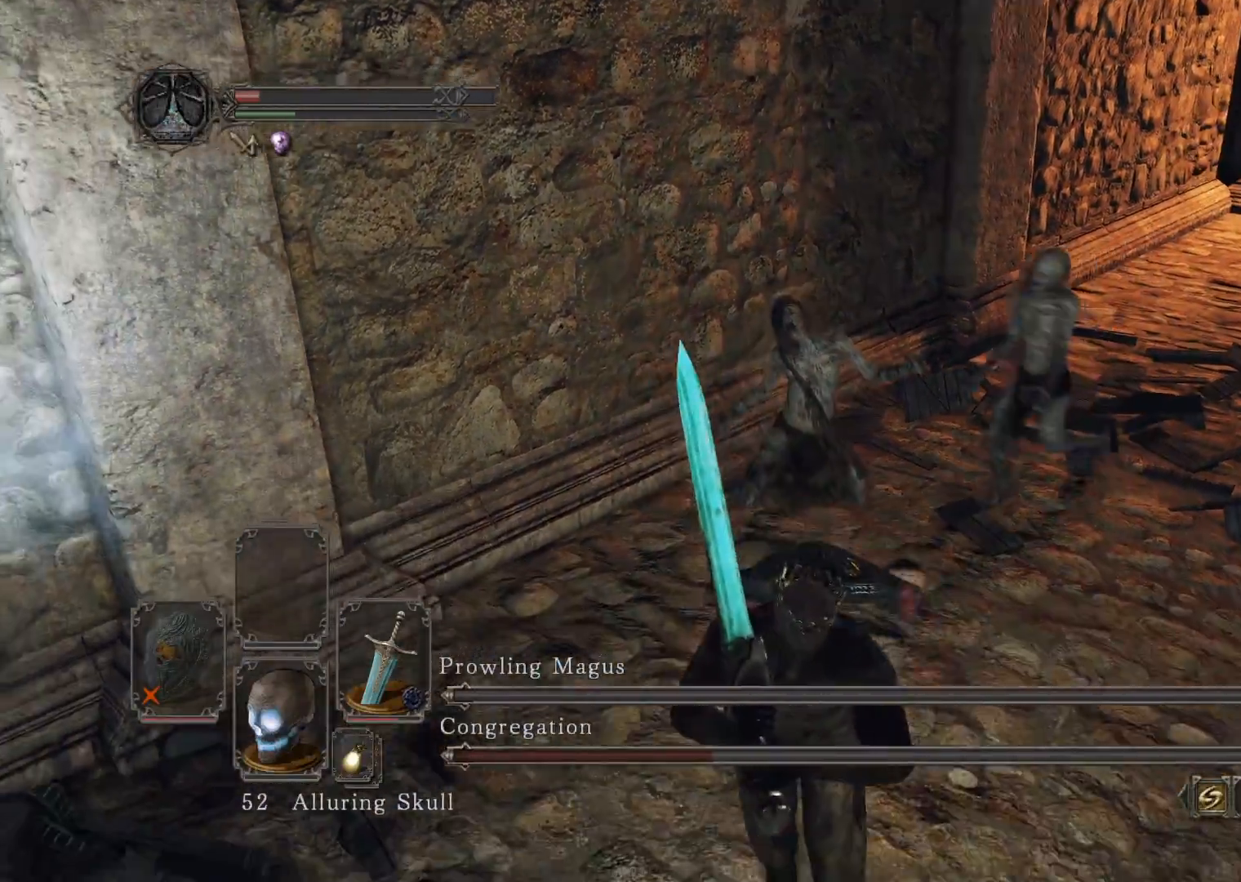
{"buttons": [], "left_stick": "right", "right_stick": "center", "events": [[20, "right_stick", "right"], [100, "left_stick", "down-right"], [220, "right_stick", "center"], [440, "left_stick", "right"]]}